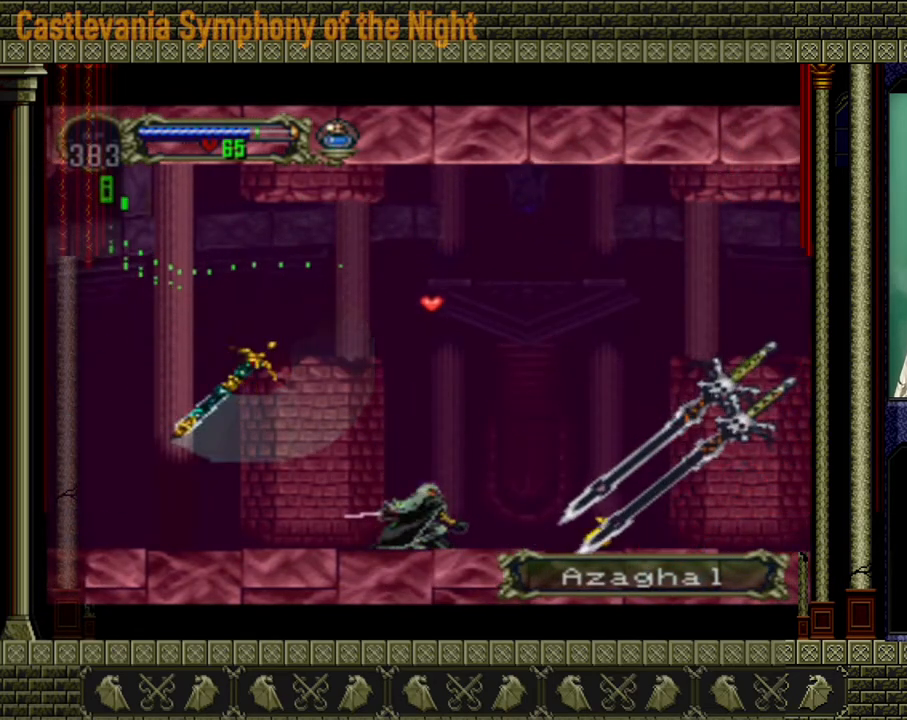
Gameplay with a controller (Xbox layout); each line is a JSON object with the inputs held at the frame after it. "events" lists button and stick changes between this image and that frame as [ms after this image, input, new state], when the widget could be followed in between. Not read: L3 R3.
{"buttons": [], "left_stick": "center", "right_stick": "center", "events": [[80, "left_stick", "down-right"], [120, "X", "up"], [160, "X", "down"], [280, "X", "up"], [320, "X", "down"], [480, "X", "up"], [520, "left_stick", "center"]]}
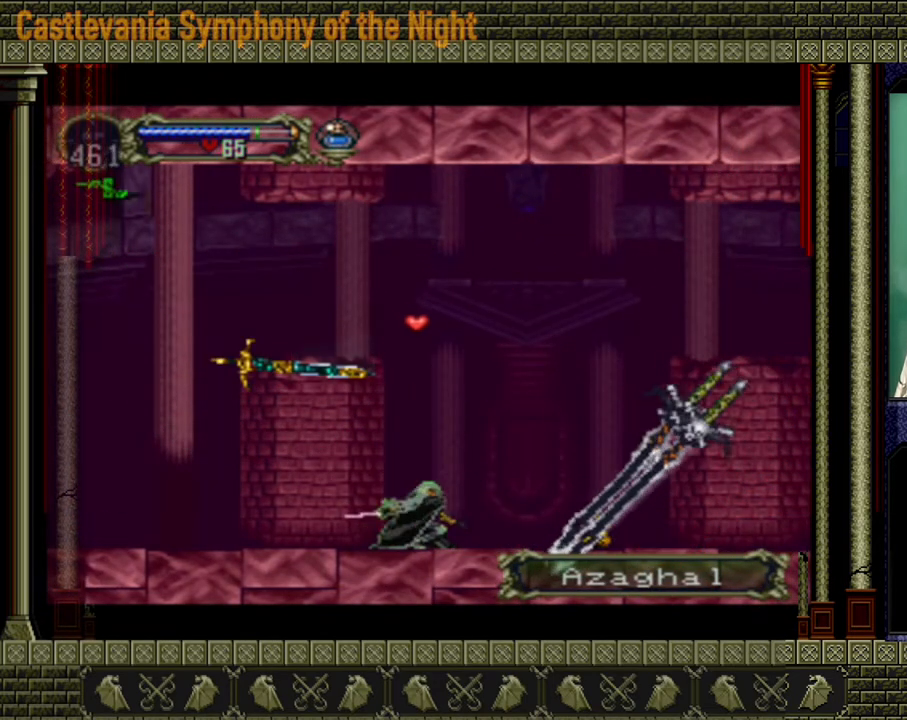
{"buttons": ["DPAD_DOWN", "DPAD_RIGHT"], "left_stick": "center", "right_stick": "center", "events": [[160, "DPAD_DOWN", "down"], [160, "DPAD_RIGHT", "down"], [160, "X", "down"], [280, "X", "up"], [360, "X", "down"], [440, "X", "up"]]}
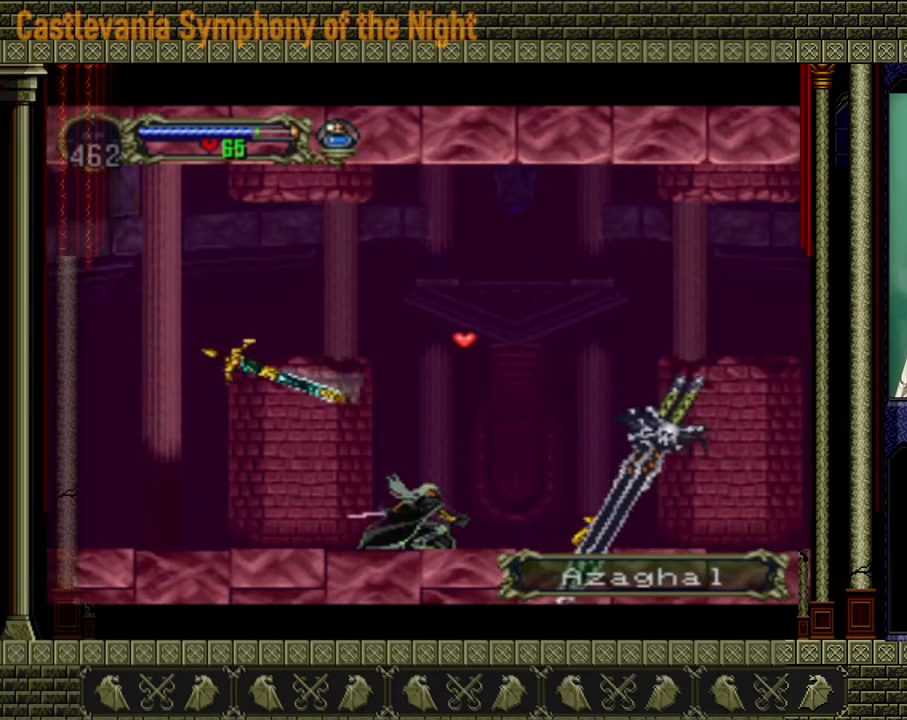
{"buttons": ["DPAD_DOWN", "DPAD_RIGHT"], "left_stick": "center", "right_stick": "center", "events": [[40, "X", "down"], [160, "X", "up"], [200, "X", "down"], [320, "X", "up"], [400, "X", "down"], [520, "X", "up"]]}
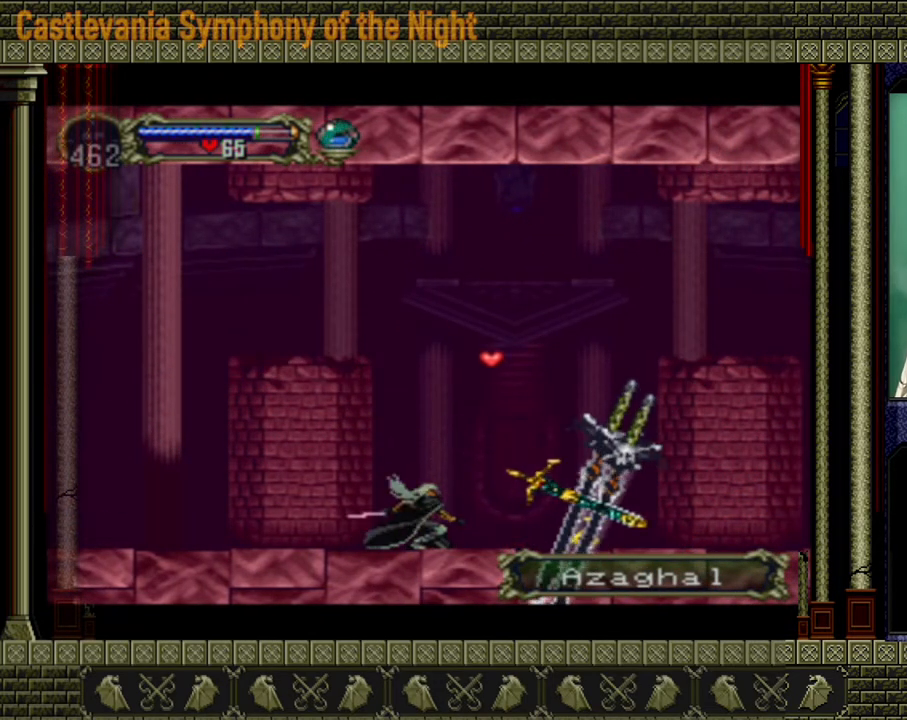
{"buttons": ["A", "X"], "left_stick": "right", "right_stick": "center", "events": [[80, "DPAD_DOWN", "up"], [80, "DPAD_RIGHT", "up"], [280, "left_stick", "right"], [320, "A", "down"], [400, "X", "down"]]}
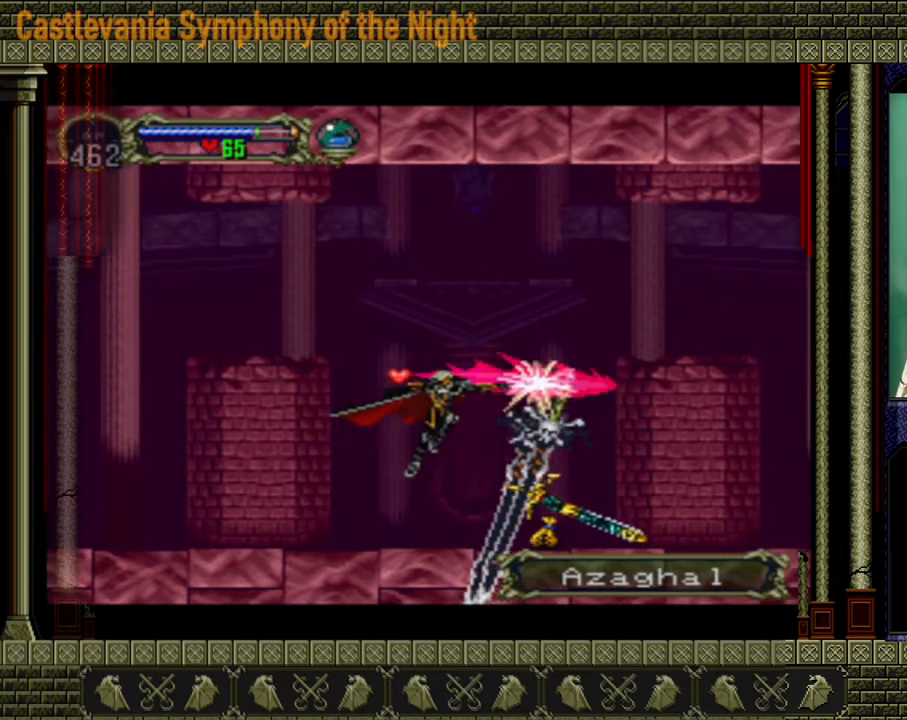
{"buttons": [], "left_stick": "right", "right_stick": "center", "events": [[40, "X", "up"], [80, "A", "up"], [120, "left_stick", "left"], [360, "left_stick", "right"]]}
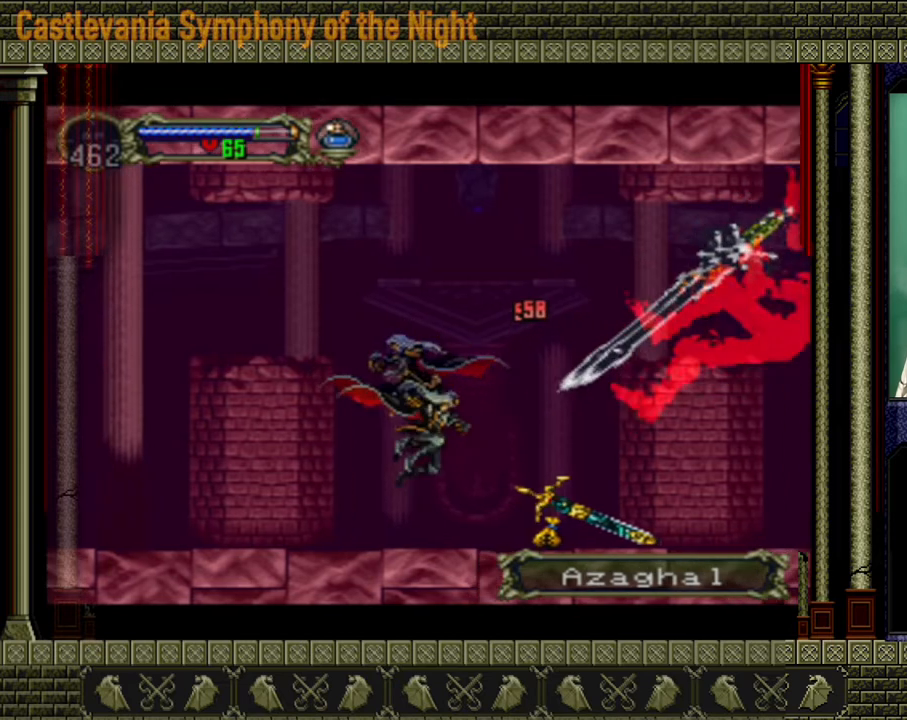
{"buttons": ["DPAD_DOWN"], "left_stick": "center", "right_stick": "center", "events": [[160, "left_stick", "center"], [200, "DPAD_DOWN", "down"], [320, "X", "down"], [480, "X", "up"]]}
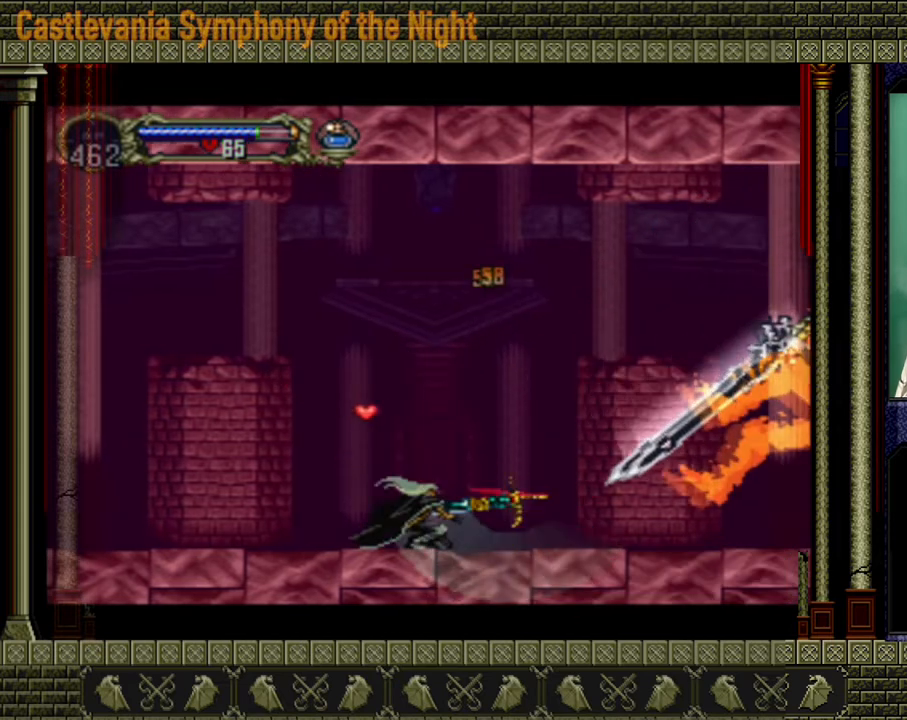
{"buttons": ["DPAD_DOWN"], "left_stick": "center", "right_stick": "center", "events": [[160, "X", "down"], [320, "X", "up"], [400, "X", "down"], [520, "X", "up"]]}
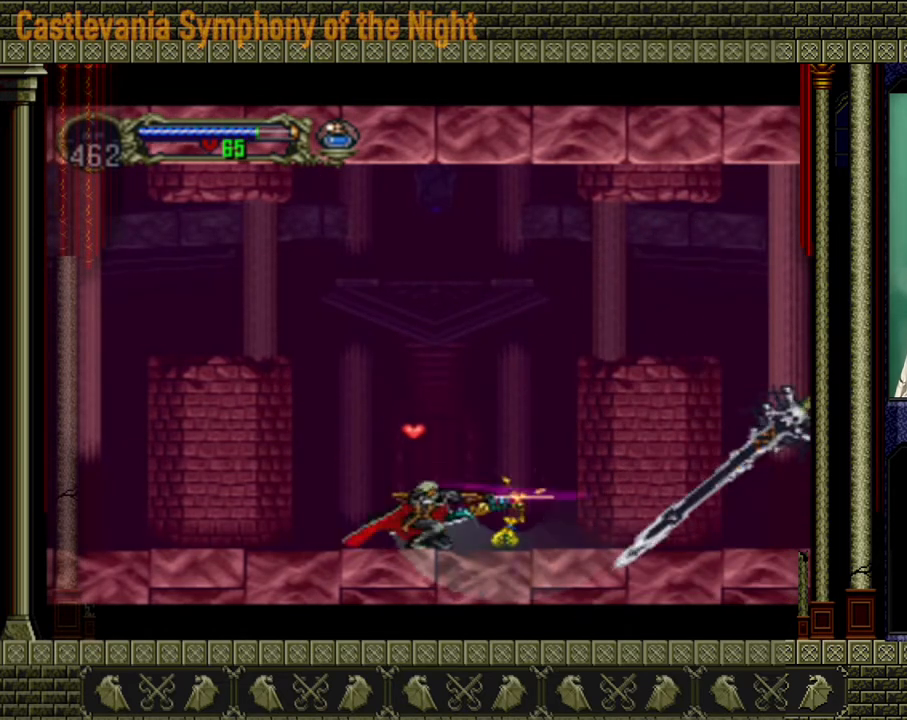
{"buttons": ["DPAD_DOWN"], "left_stick": "center", "right_stick": "center", "events": [[40, "X", "down"], [120, "DPAD_RIGHT", "down"], [160, "DPAD_RIGHT", "up"], [160, "X", "up"], [200, "X", "down"], [280, "X", "up"], [360, "X", "down"], [480, "X", "up"]]}
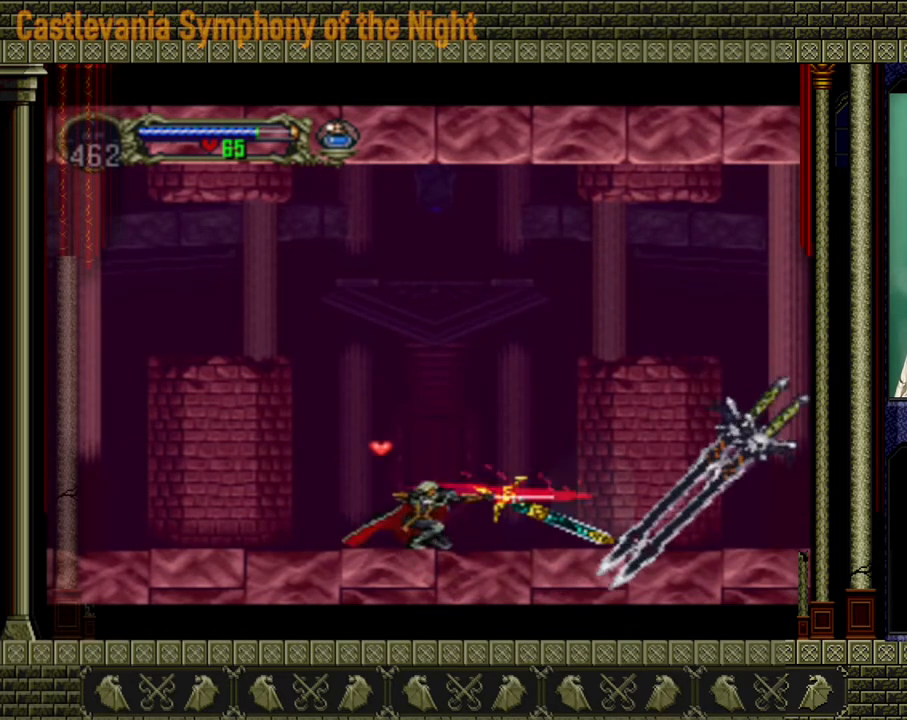
{"buttons": ["X", "DPAD_DOWN"], "left_stick": "center", "right_stick": "center", "events": [[40, "X", "down"], [160, "X", "up"], [200, "X", "down"], [320, "X", "up"], [360, "X", "down"], [480, "X", "up"], [520, "X", "down"]]}
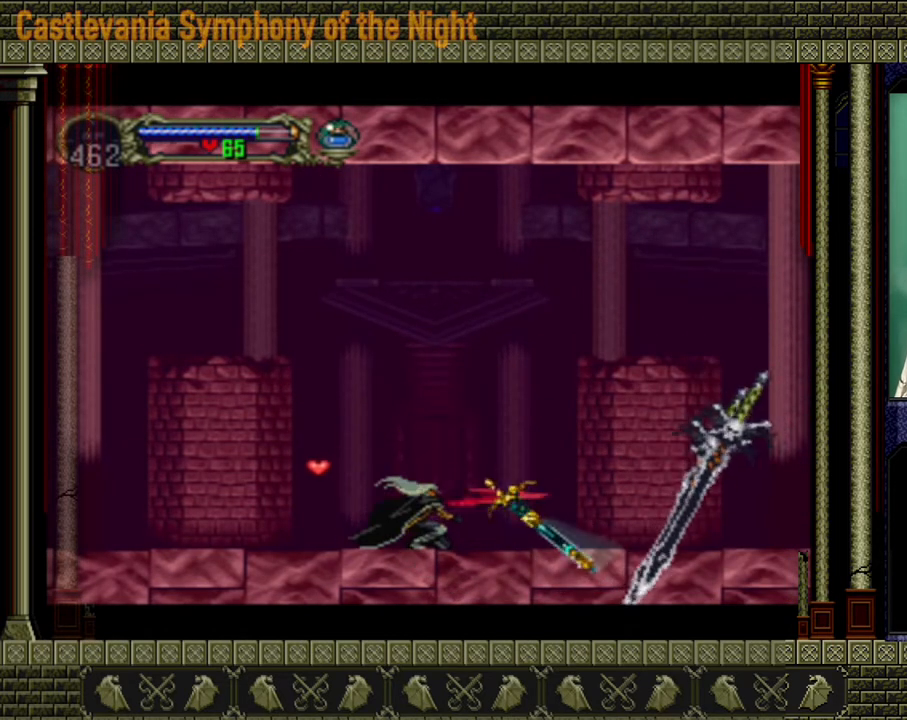
{"buttons": [], "left_stick": "right", "right_stick": "center", "events": [[120, "X", "up"], [200, "X", "down"], [240, "X", "up"], [320, "DPAD_DOWN", "up"], [480, "left_stick", "right"]]}
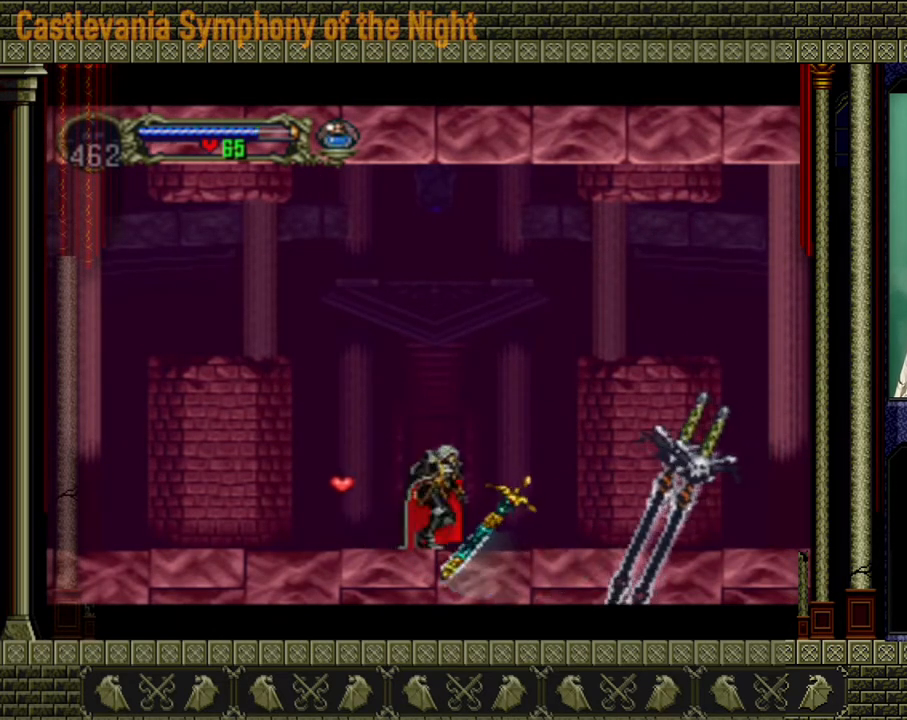
{"buttons": [], "left_stick": "left", "right_stick": "center", "events": [[160, "A", "down"], [200, "X", "down"], [320, "A", "up"], [320, "X", "up"], [400, "left_stick", "left"]]}
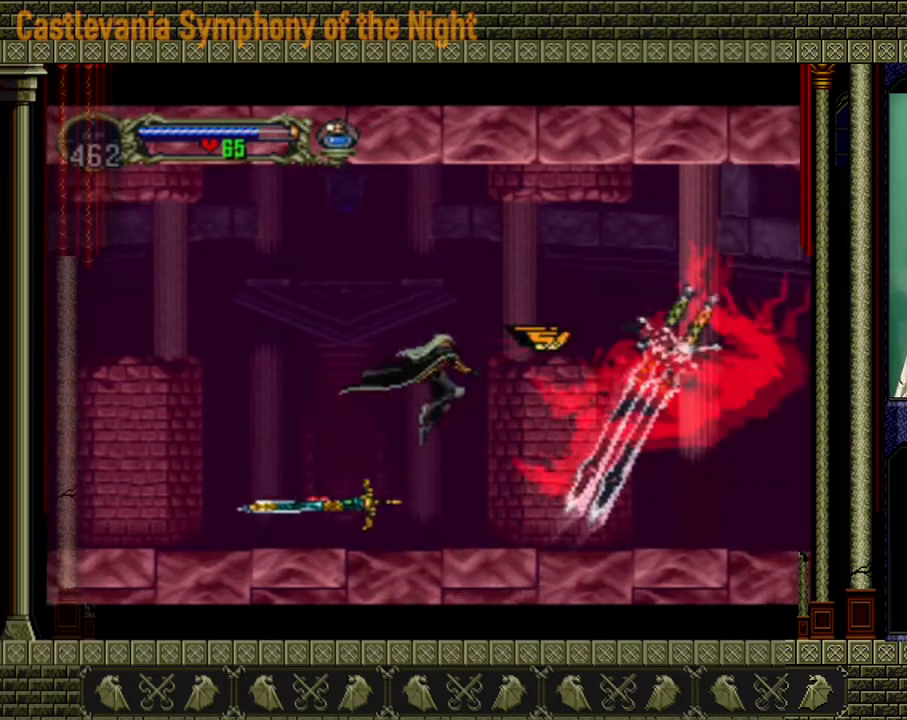
{"buttons": [], "left_stick": "center", "right_stick": "center", "events": [[120, "left_stick", "right"], [280, "left_stick", "center"]]}
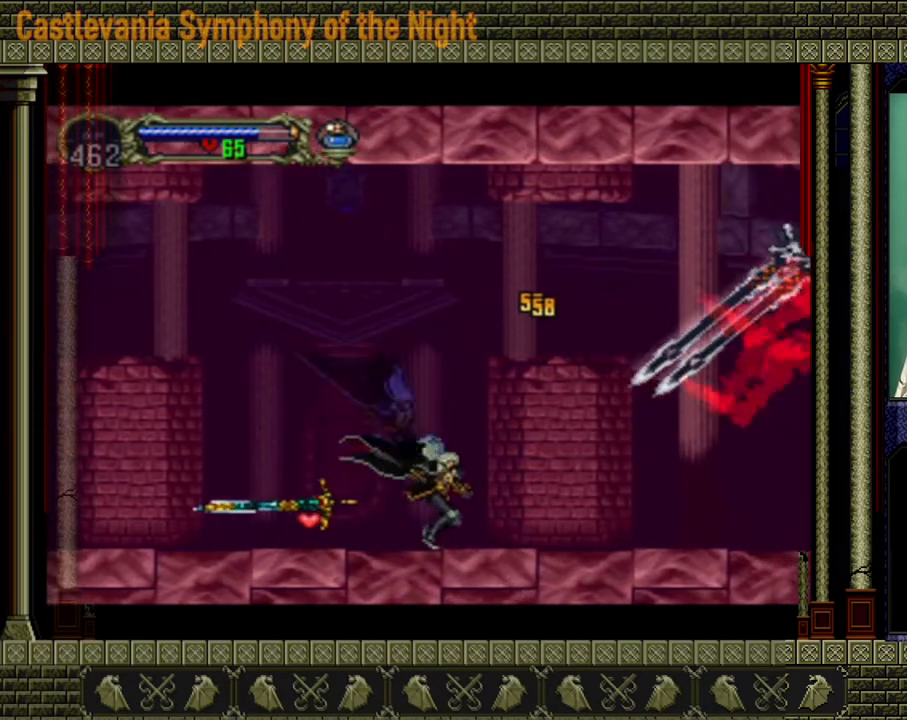
{"buttons": [], "left_stick": "right", "right_stick": "center", "events": [[280, "A", "down"], [520, "A", "up"], [520, "left_stick", "right"]]}
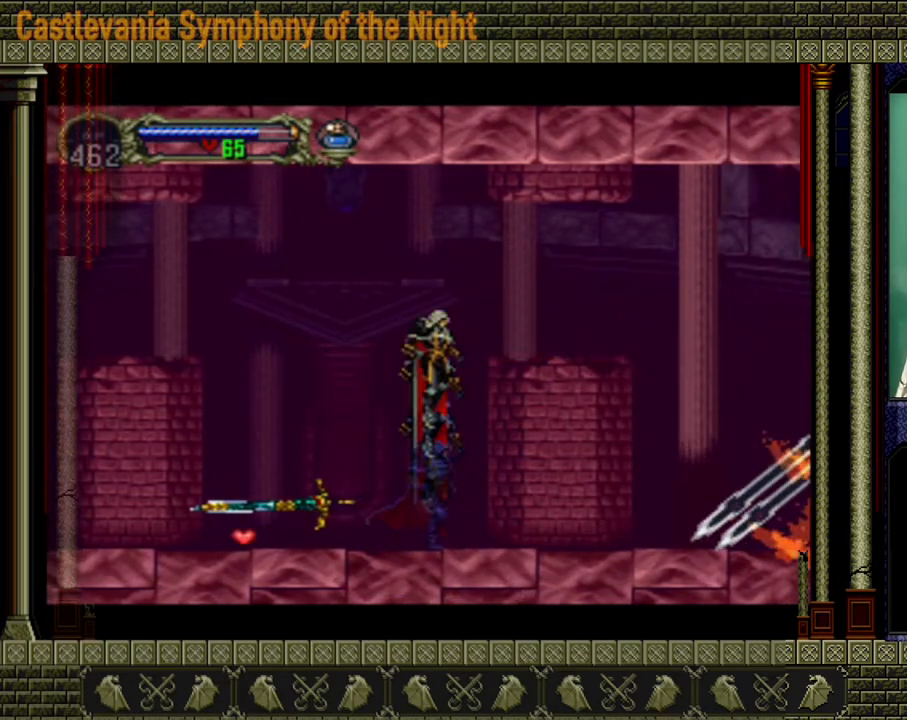
{"buttons": [], "left_stick": "right", "right_stick": "center", "events": [[40, "A", "down"], [200, "A", "up"]]}
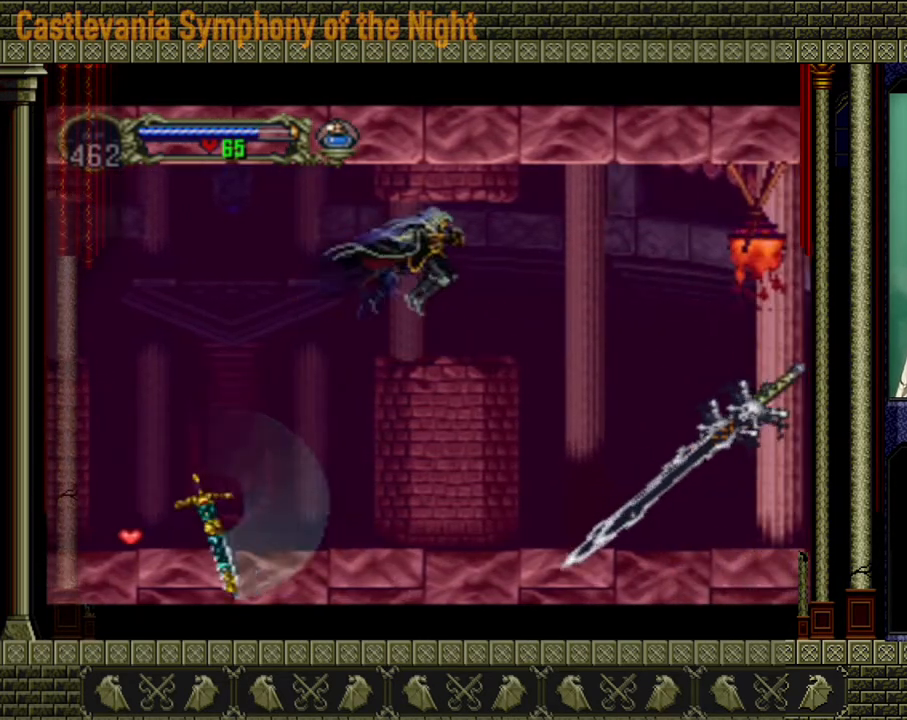
{"buttons": [], "left_stick": "left", "right_stick": "center", "events": [[40, "left_stick", "center"], [200, "left_stick", "left"]]}
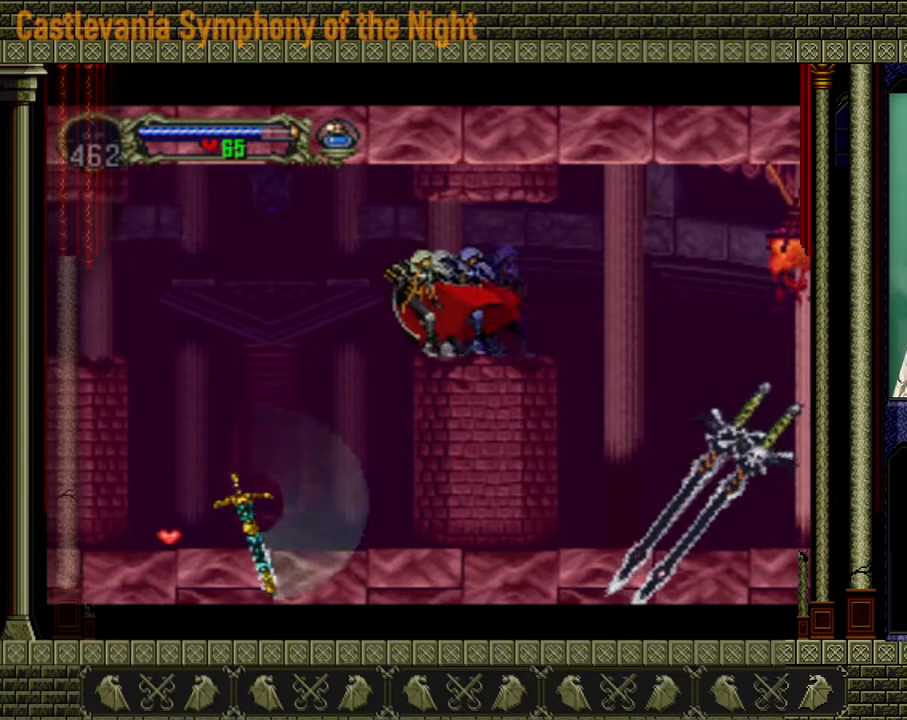
{"buttons": [], "left_stick": "down", "right_stick": "center", "events": [[320, "left_stick", "center"], [400, "left_stick", "down"]]}
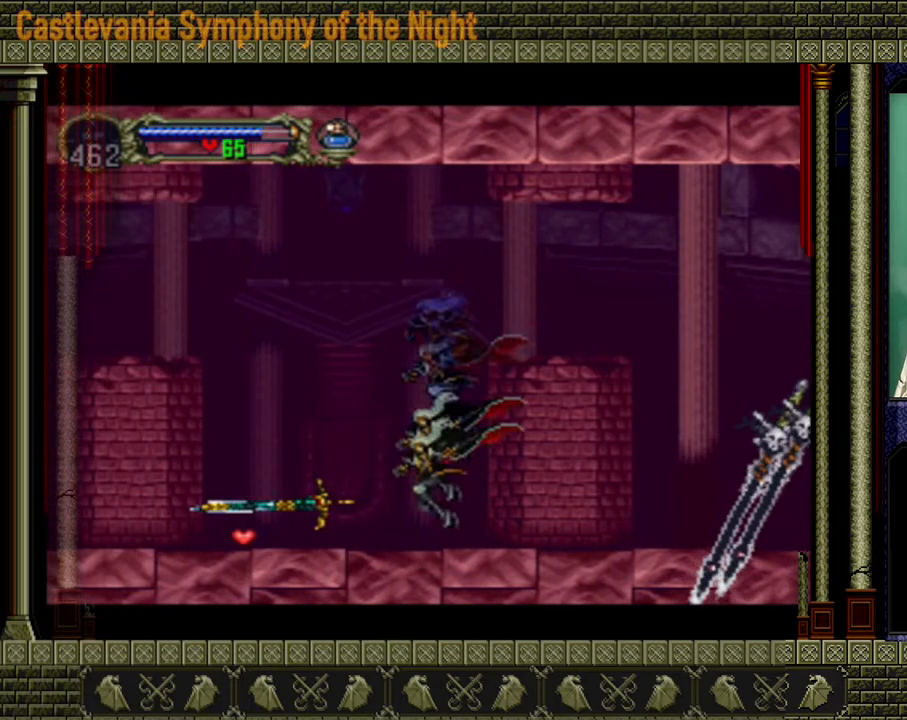
{"buttons": [], "left_stick": "center", "right_stick": "center", "events": [[40, "X", "down"], [80, "left_stick", "down-left"], [160, "X", "up"], [240, "X", "down"], [320, "X", "up"], [520, "left_stick", "center"]]}
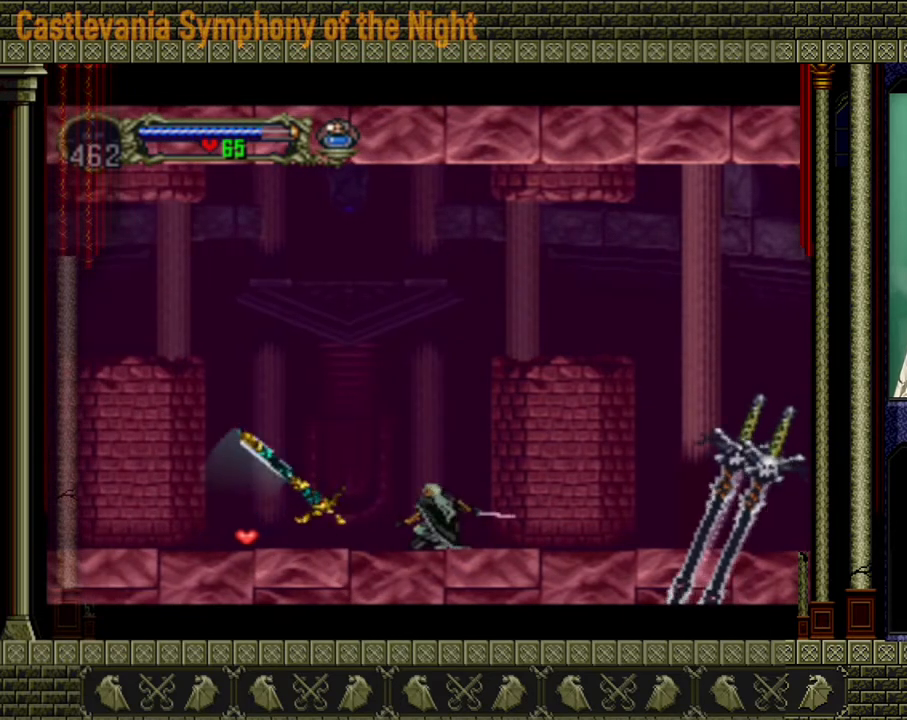
{"buttons": [], "left_stick": "center", "right_stick": "center", "events": [[200, "left_stick", "right"], [400, "left_stick", "center"]]}
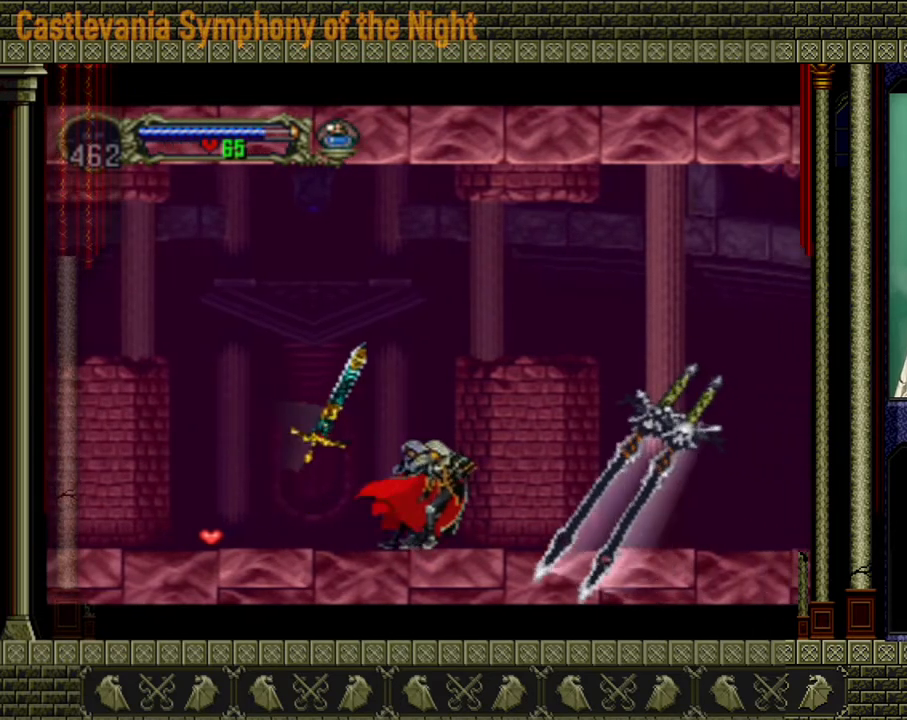
{"buttons": [], "left_stick": "left", "right_stick": "center", "events": [[120, "left_stick", "left"]]}
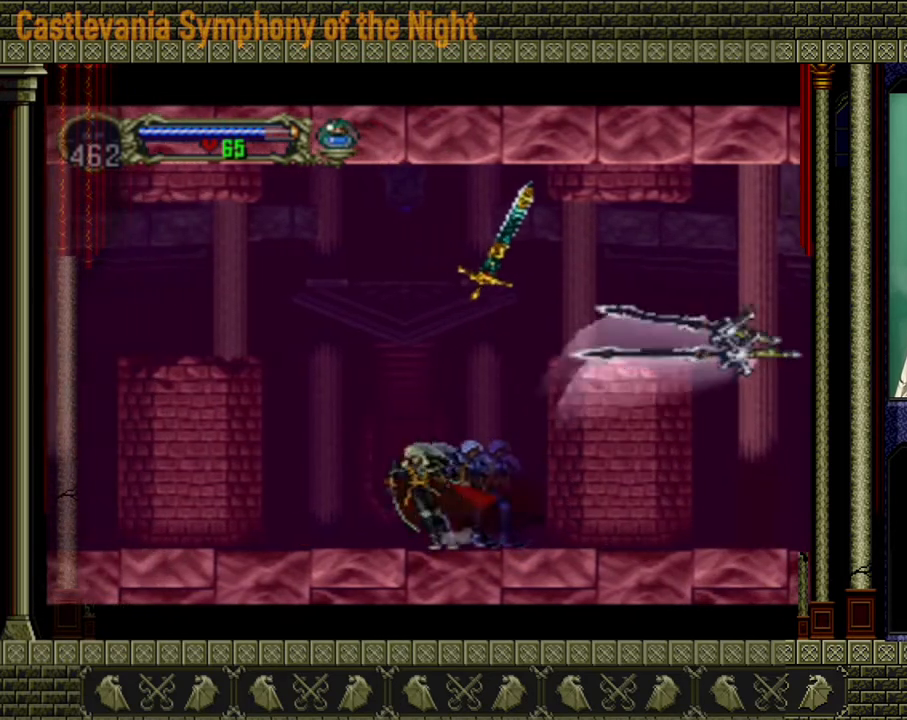
{"buttons": [], "left_stick": "center", "right_stick": "center", "events": [[200, "left_stick", "right"], [440, "left_stick", "center"]]}
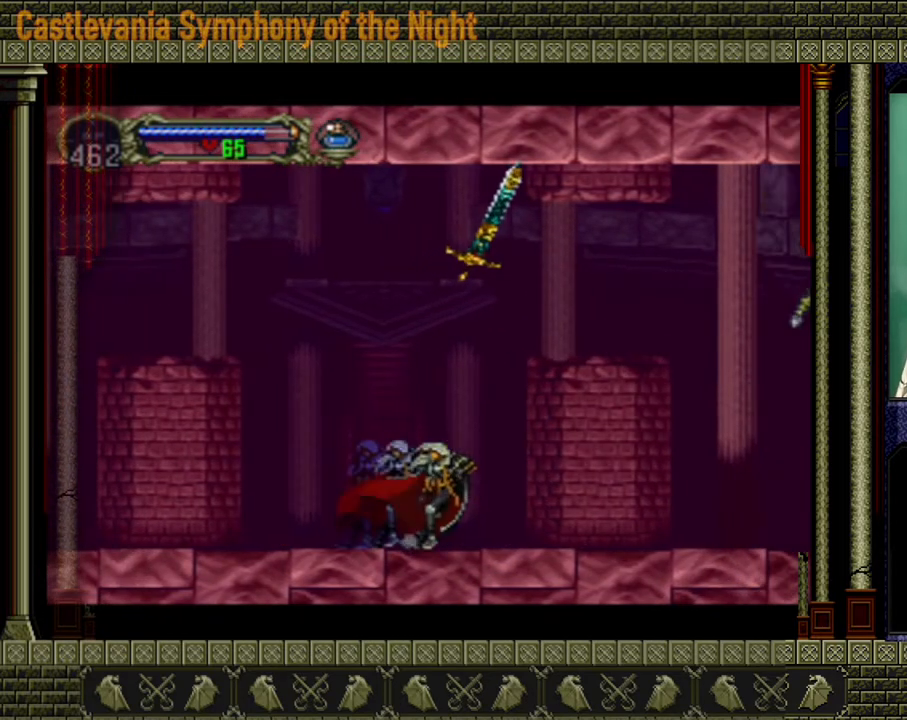
{"buttons": [], "left_stick": "down", "right_stick": "center", "events": [[160, "left_stick", "left"], [320, "left_stick", "up"], [440, "left_stick", "right"], [520, "left_stick", "down"]]}
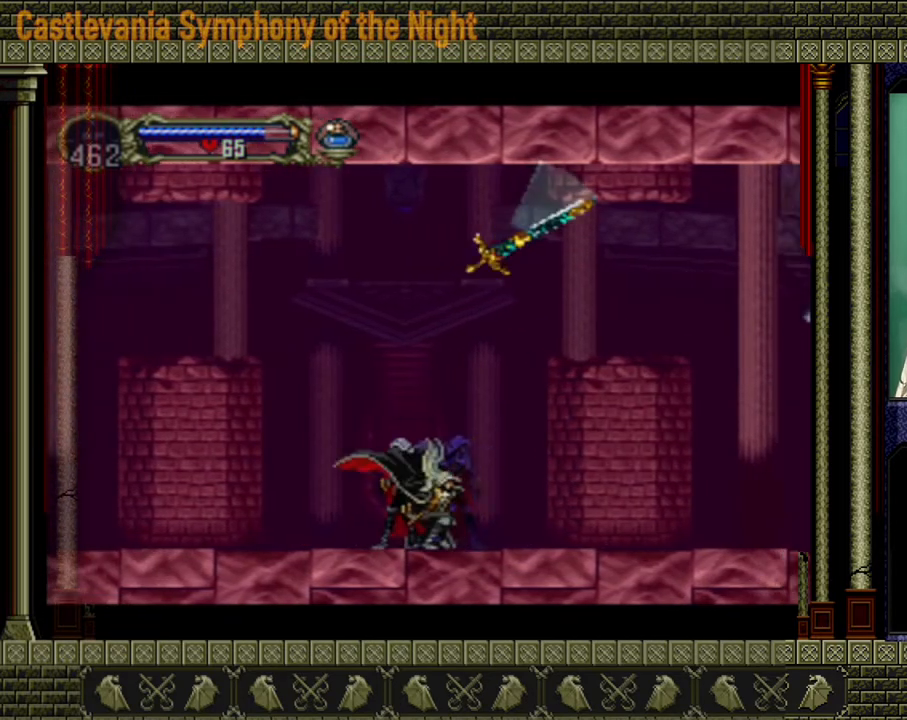
{"buttons": [], "left_stick": "center", "right_stick": "center", "events": [[120, "left_stick", "left"], [200, "left_stick", "up-right"], [400, "X", "down"], [400, "left_stick", "center"], [440, "X", "up"]]}
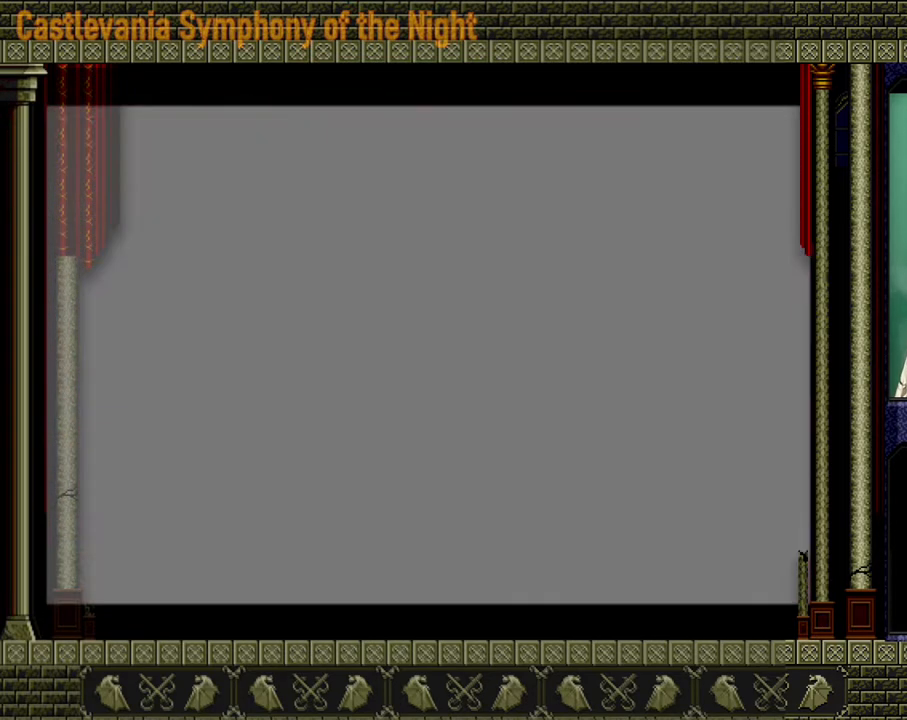
{"buttons": [], "left_stick": "center", "right_stick": "center", "events": []}
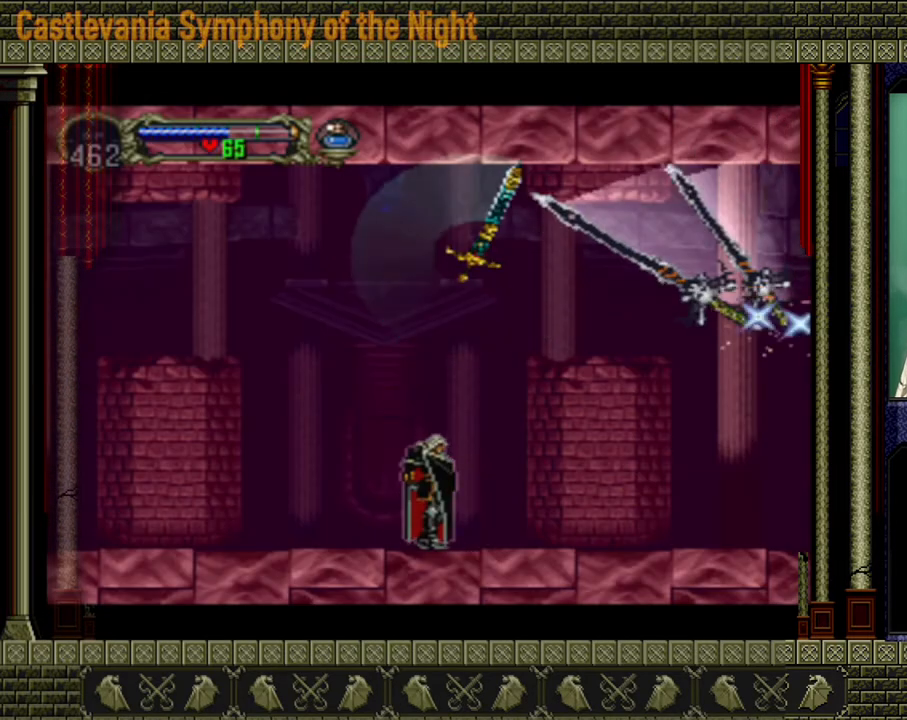
{"buttons": [], "left_stick": "center", "right_stick": "center", "events": []}
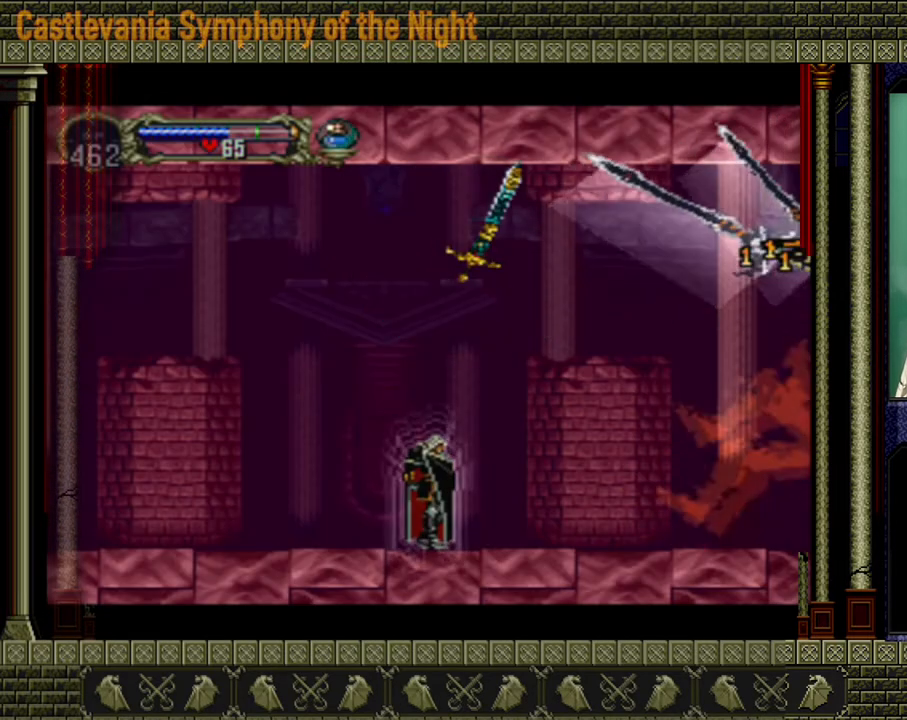
{"buttons": [], "left_stick": "center", "right_stick": "center", "events": []}
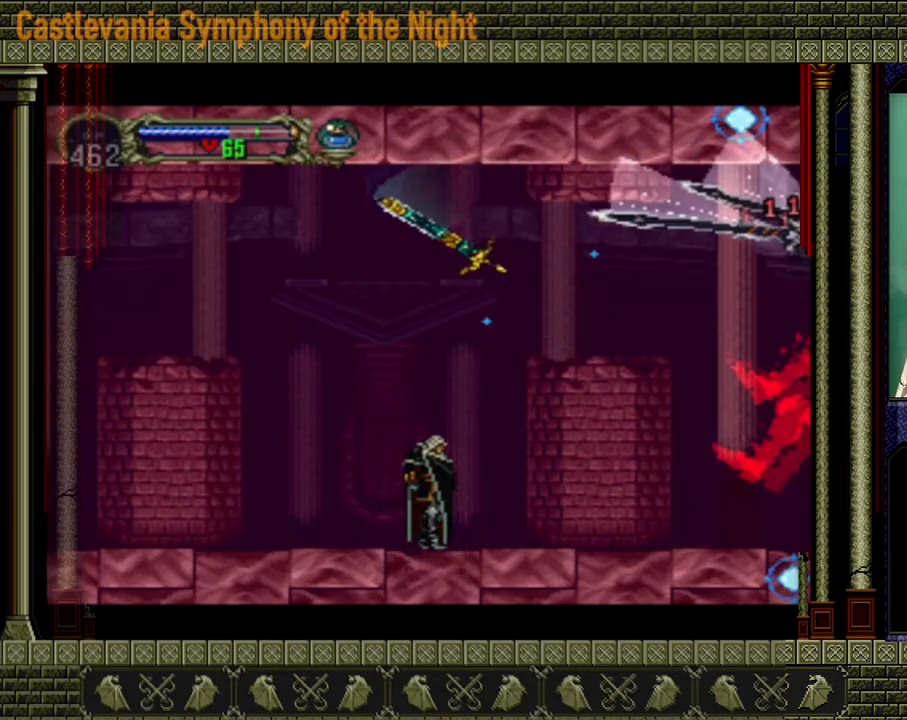
{"buttons": ["A"], "left_stick": "center", "right_stick": "center", "events": [[440, "A", "down"]]}
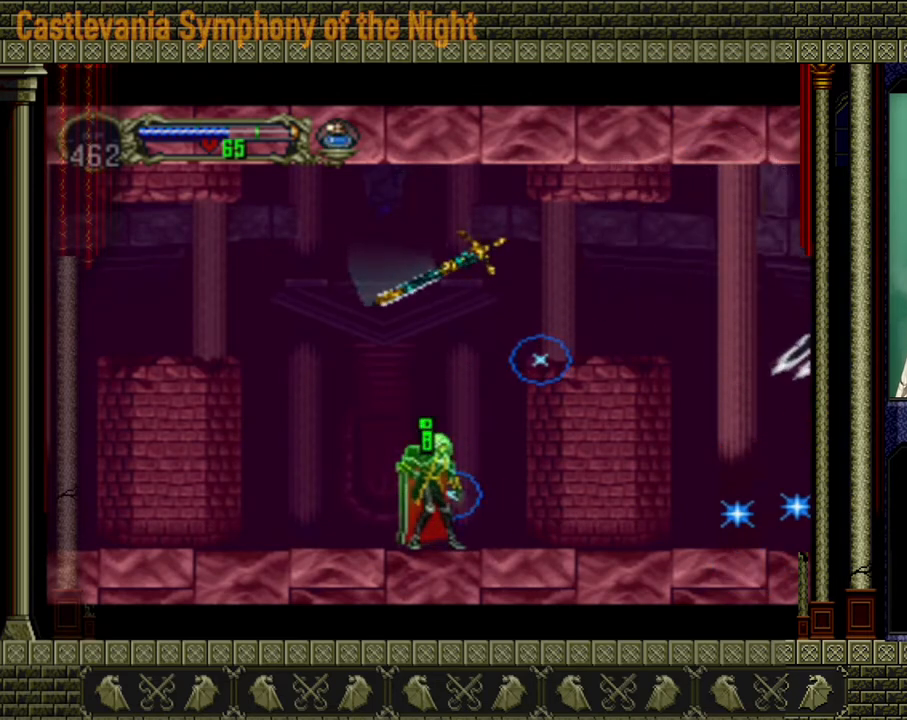
{"buttons": ["A"], "left_stick": "right", "right_stick": "center", "events": [[120, "left_stick", "right"], [240, "A", "up"], [320, "A", "down"]]}
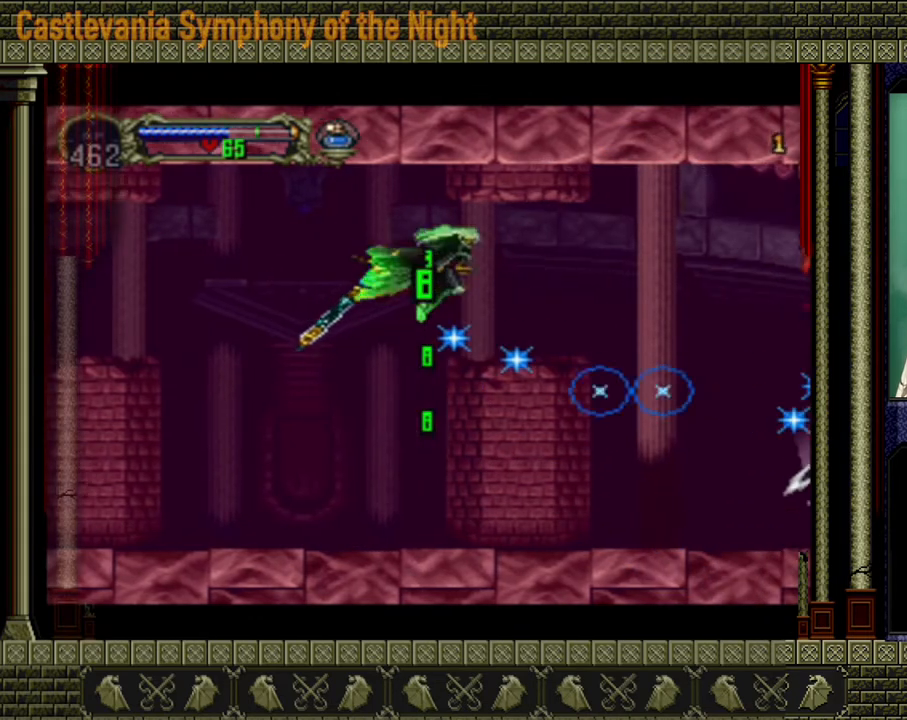
{"buttons": [], "left_stick": "right", "right_stick": "center", "events": [[240, "A", "up"]]}
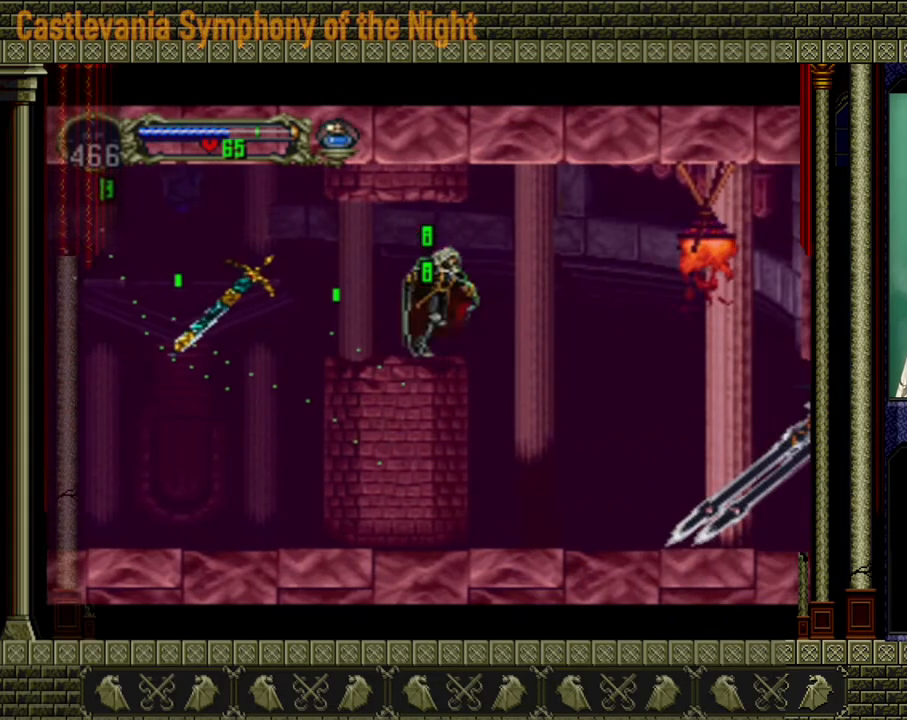
{"buttons": [], "left_stick": "down-right", "right_stick": "center", "events": [[320, "left_stick", "center"], [520, "left_stick", "down-right"]]}
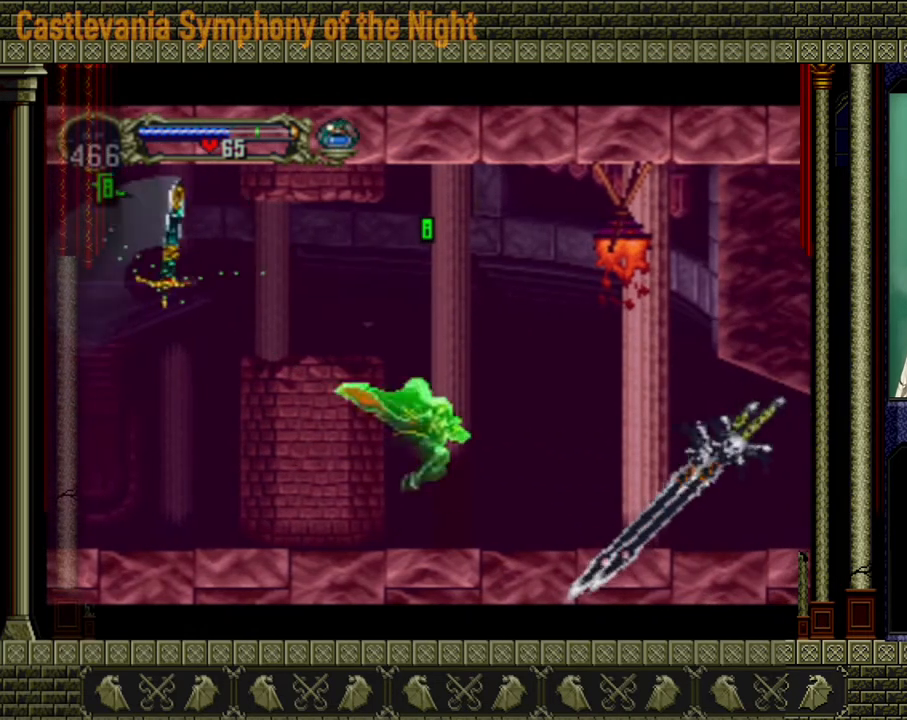
{"buttons": [], "left_stick": "down", "right_stick": "center", "events": [[40, "left_stick", "down"], [160, "X", "down"], [280, "X", "up"], [360, "X", "down"], [480, "X", "up"]]}